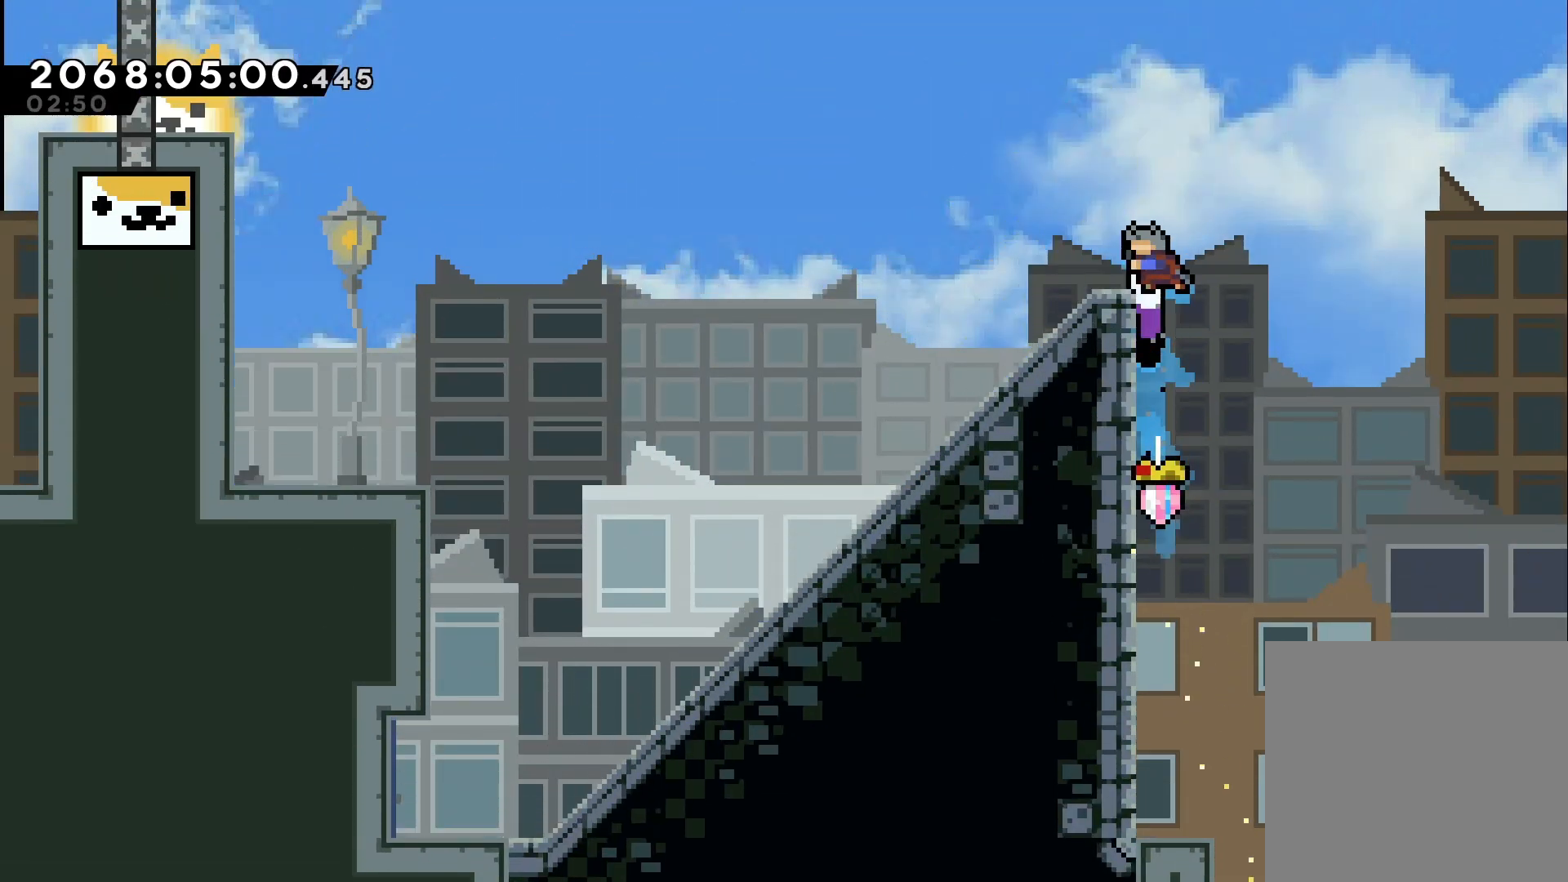
Gameplay with a controller (Nintendo layout); each line is a JSON object with the inputs held at the frame after it. "events" lists button and stick changes between this image and that frame as [ms after this image, input, new state], when the widget could be followed in between. Not read: HOME L1 L3 R1 R3.
{"buttons": ["X"], "left_stick": "left", "right_stick": "center", "events": [[117, "L2", "up"], [217, "left_stick", "center"], [450, "left_stick", "left"], [500, "X", "down"]]}
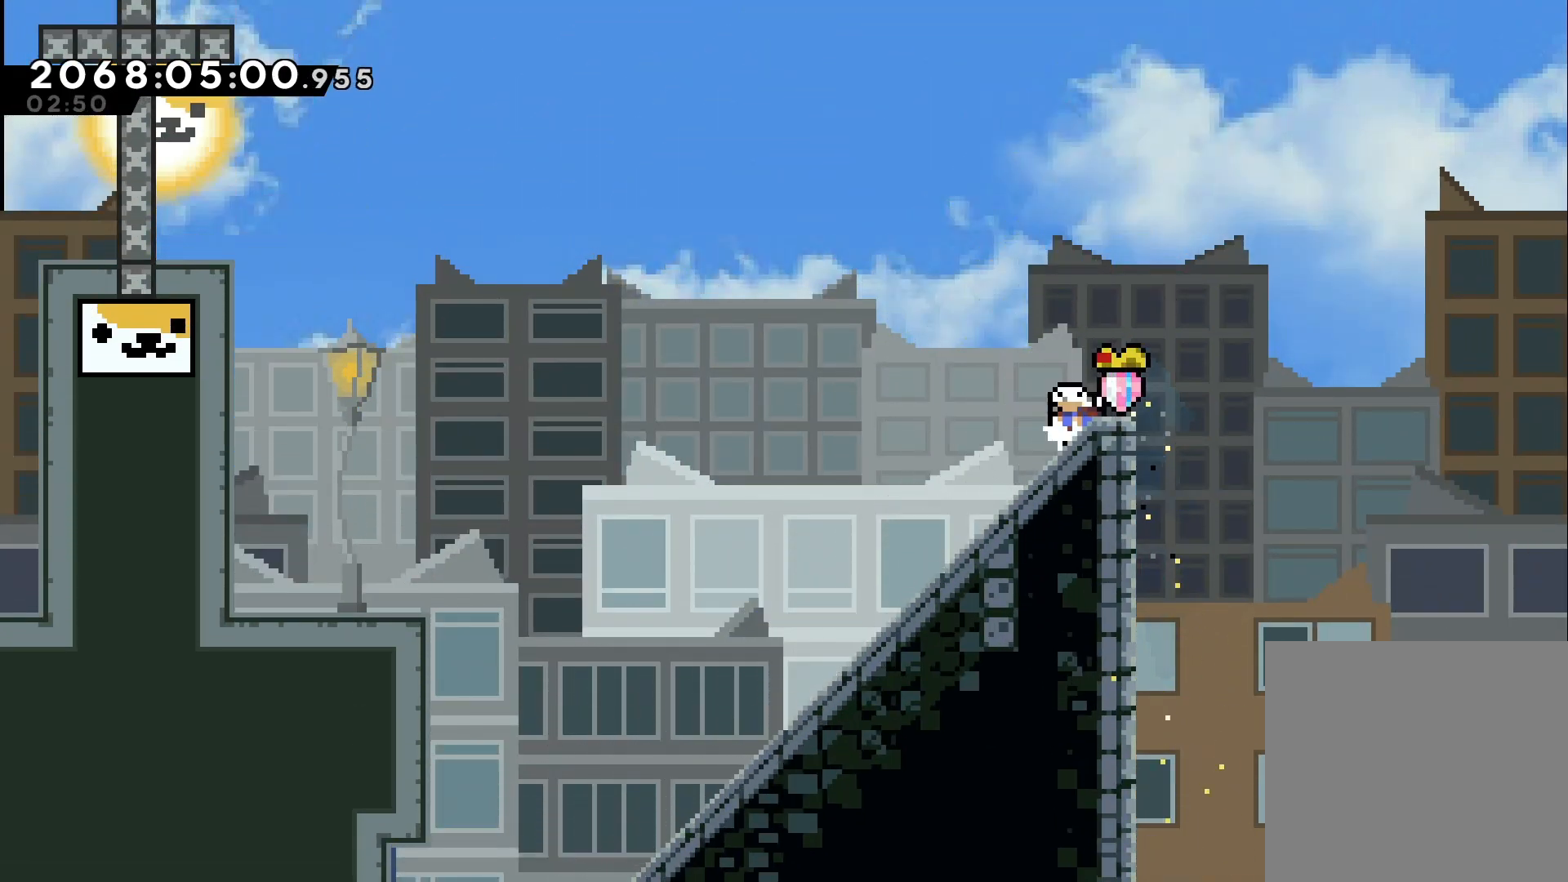
{"buttons": ["A", "X"], "left_stick": "up-left", "right_stick": "center", "events": [[167, "X", "up"], [217, "A", "down"], [400, "left_stick", "up-left"], [483, "X", "down"]]}
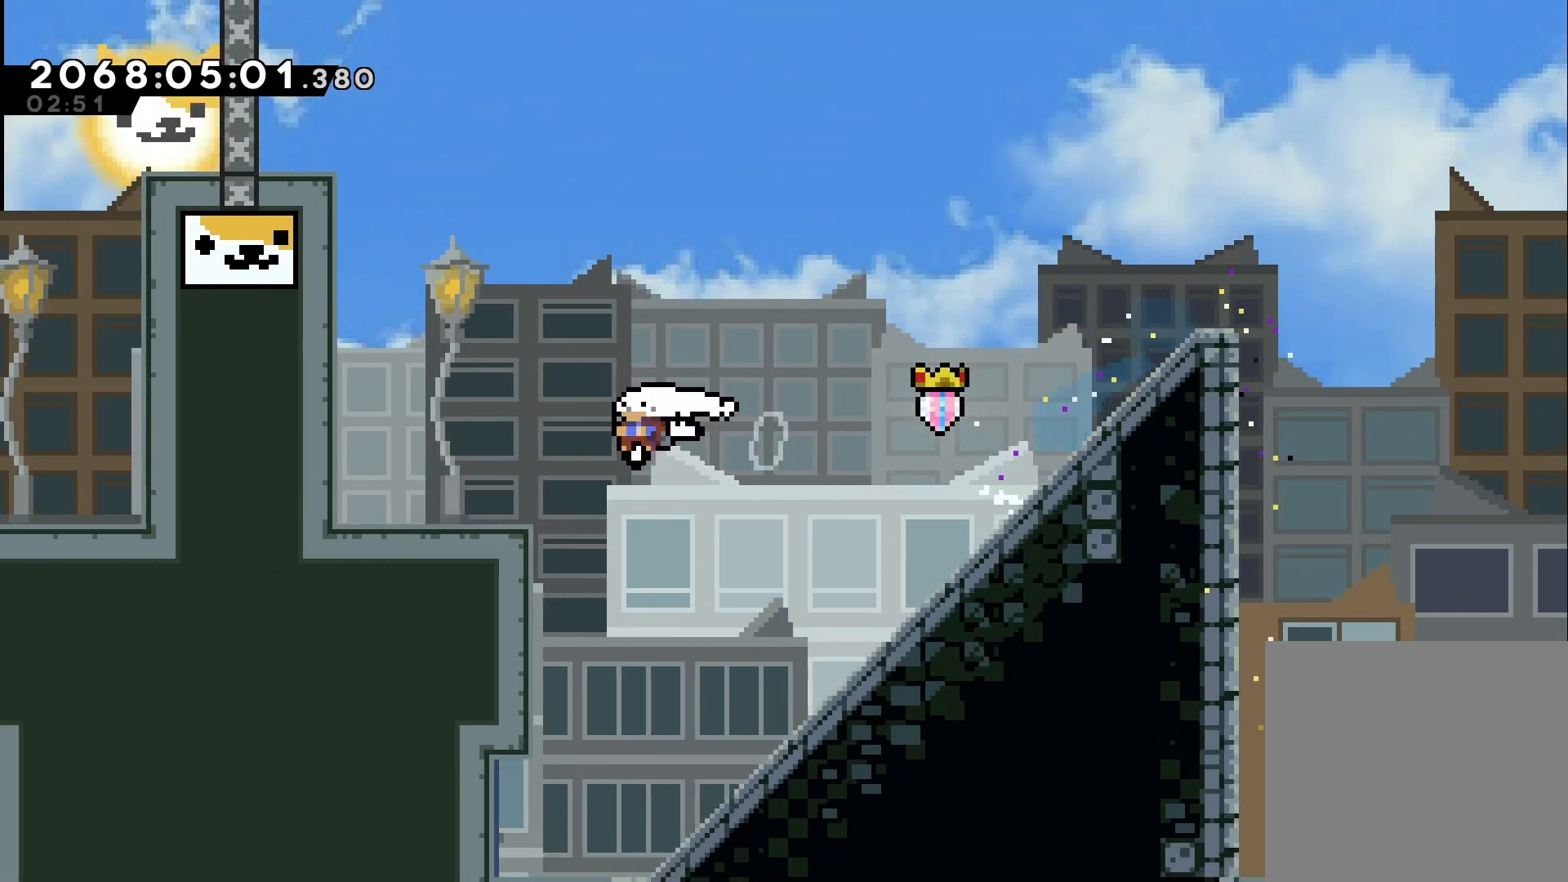
{"buttons": ["B", "L2"], "left_stick": "center", "right_stick": "center", "events": [[133, "A", "up"], [217, "X", "up"], [283, "L2", "down"], [417, "B", "down"], [483, "left_stick", "center"]]}
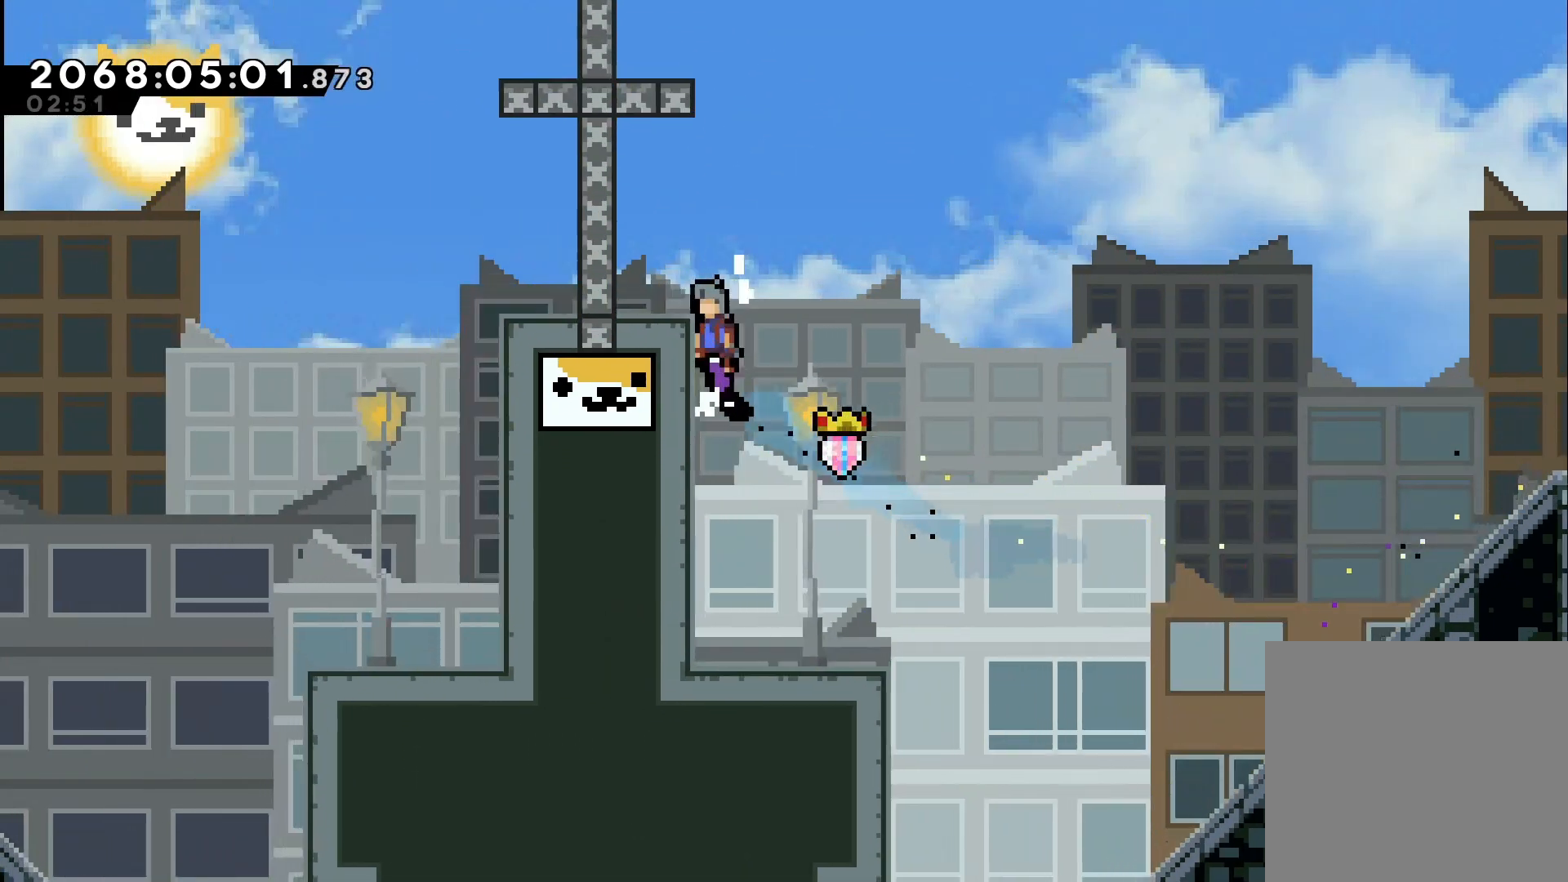
{"buttons": [], "left_stick": "right", "right_stick": "center", "events": [[200, "B", "up"], [233, "left_stick", "left"], [350, "L2", "up"], [367, "left_stick", "center"], [500, "left_stick", "right"]]}
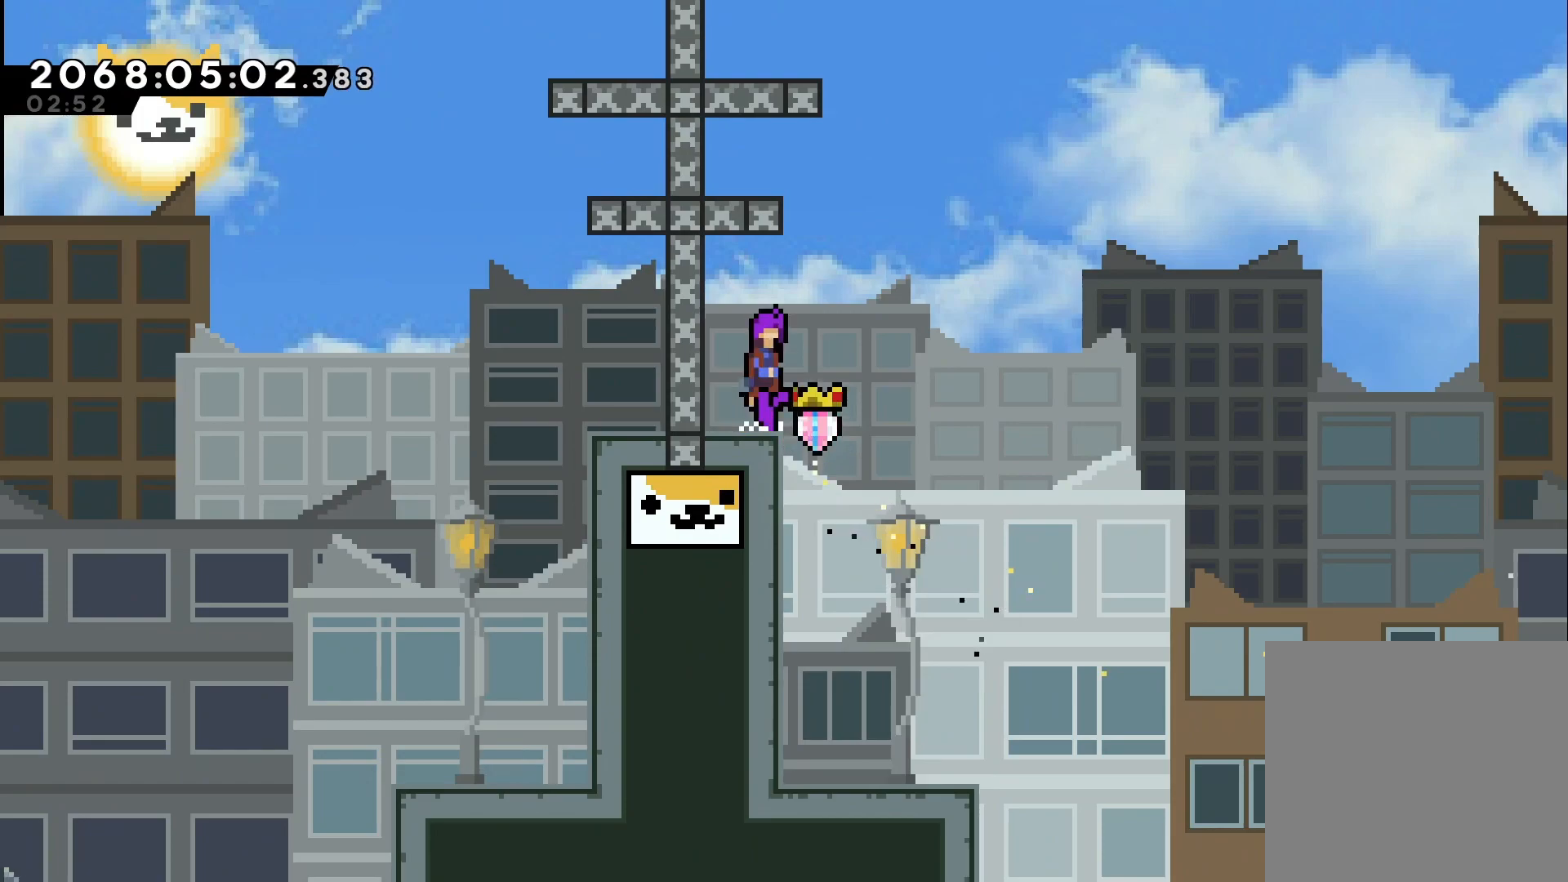
{"buttons": [], "left_stick": "center", "right_stick": "center", "events": [[17, "B", "down"], [233, "left_stick", "up"], [250, "Y", "down"], [333, "B", "up"], [467, "left_stick", "center"], [483, "Y", "up"]]}
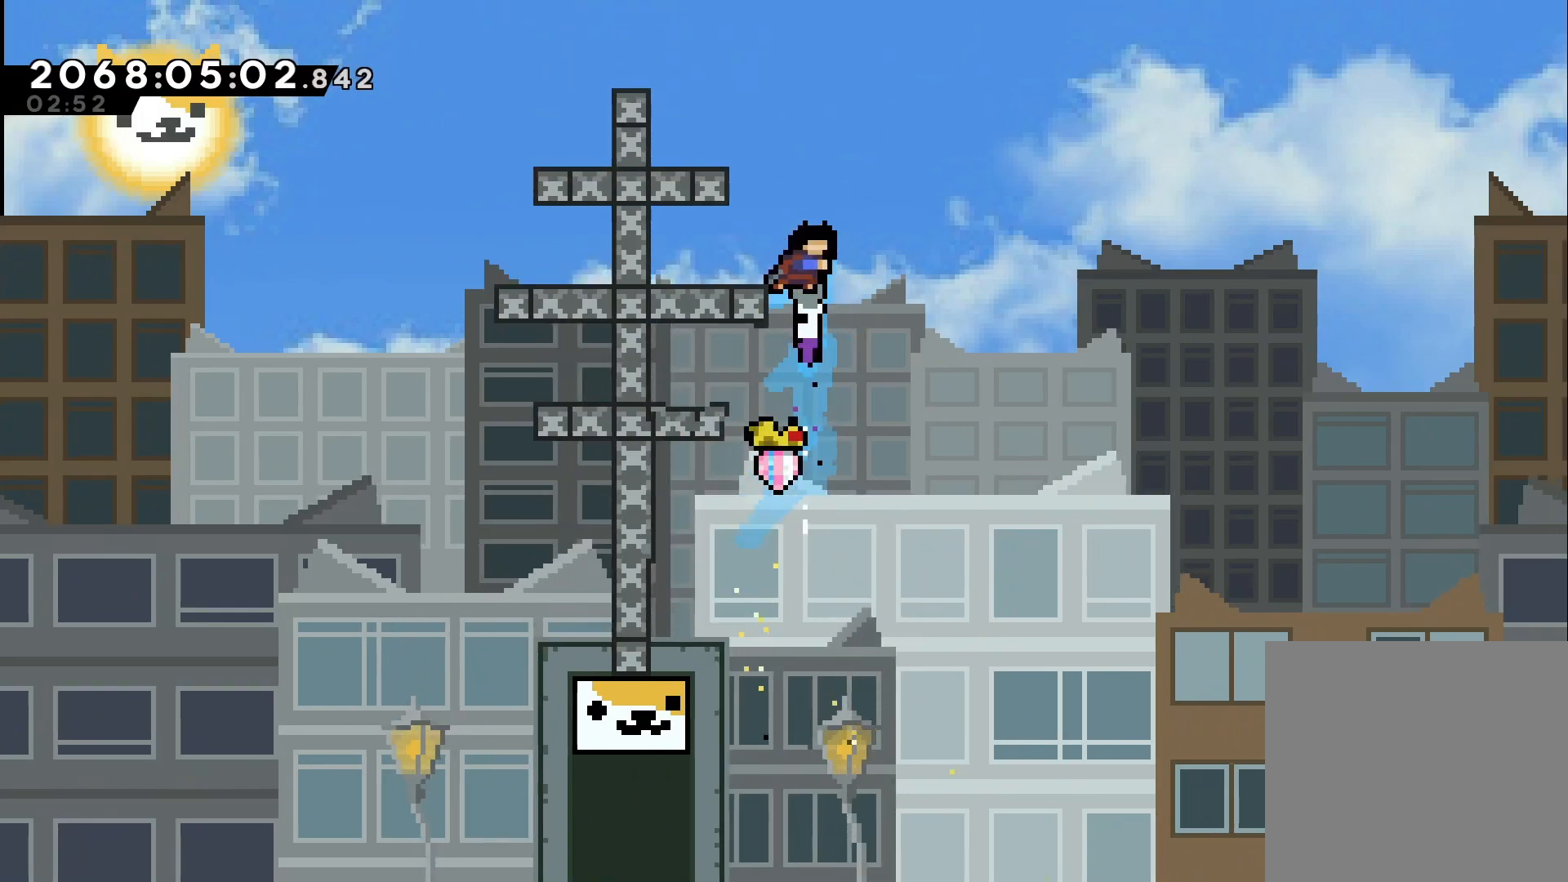
{"buttons": ["B", "L2"], "left_stick": "left", "right_stick": "center", "events": [[67, "left_stick", "left"], [217, "left_stick", "center"], [350, "B", "down"], [500, "L2", "down"], [500, "left_stick", "left"]]}
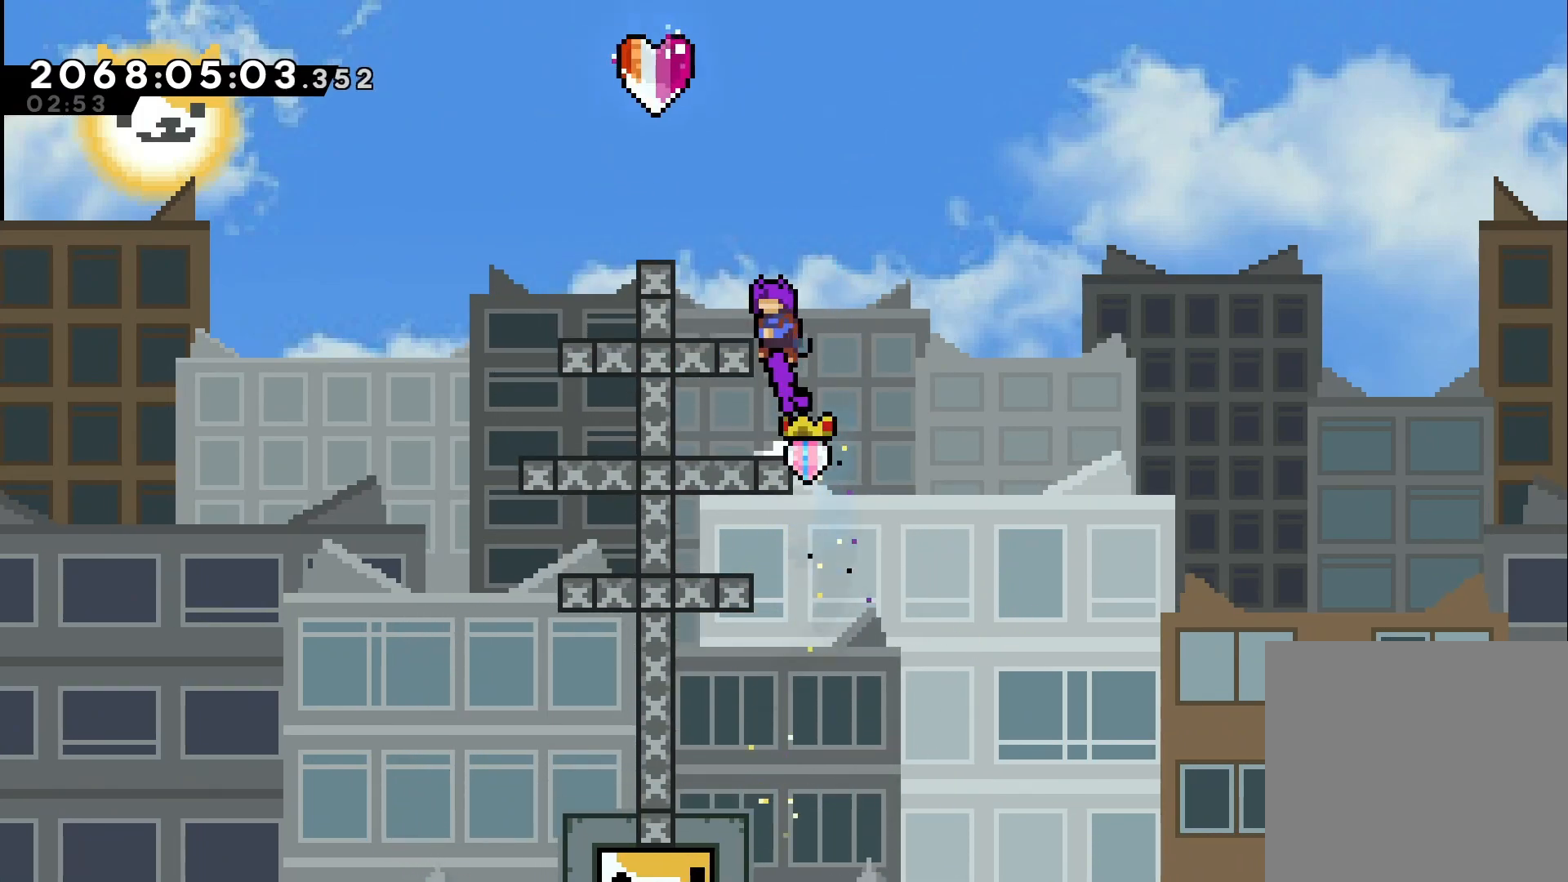
{"buttons": ["Y"], "left_stick": "left", "right_stick": "center", "events": [[33, "B", "up"], [83, "B", "down"], [267, "B", "up"], [450, "Y", "down"], [483, "L2", "up"]]}
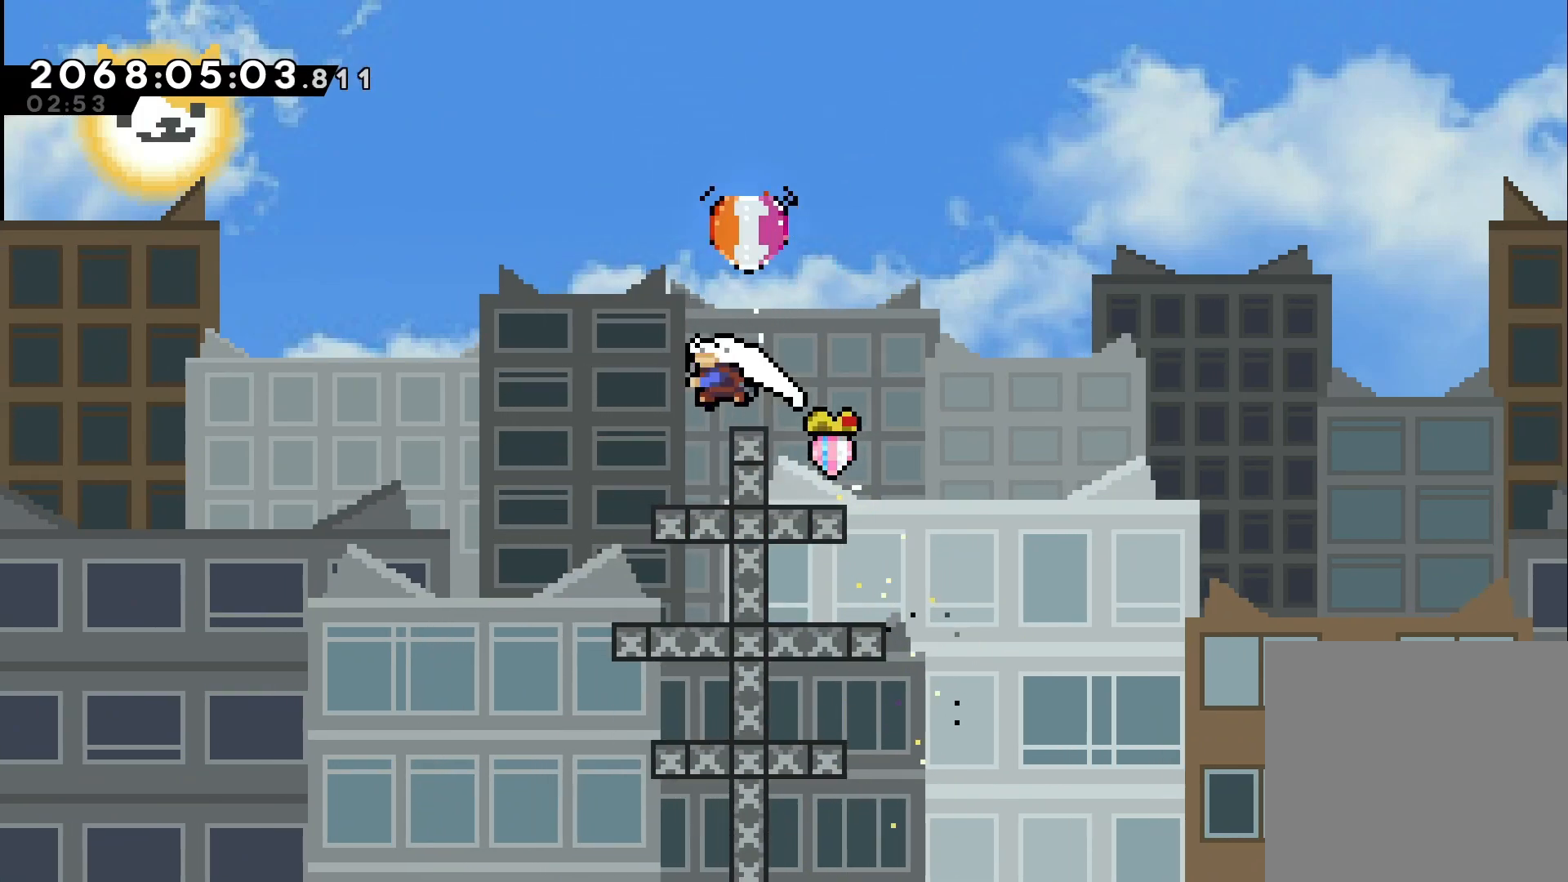
{"buttons": [], "left_stick": "center", "right_stick": "center", "events": [[117, "Y", "up"], [400, "left_stick", "center"]]}